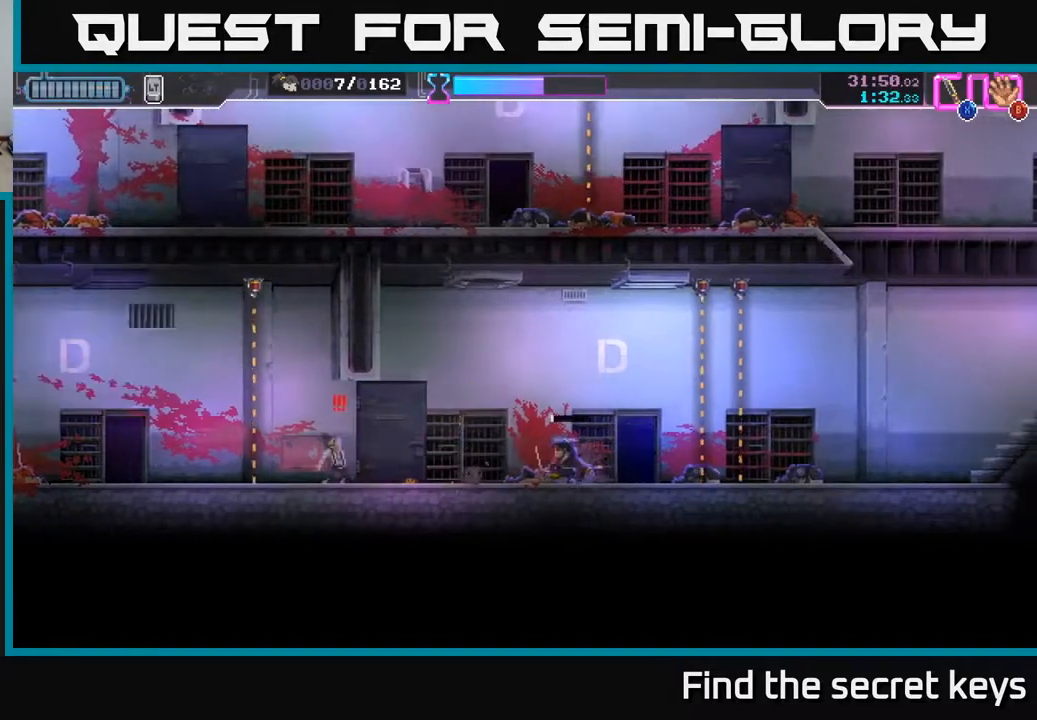
Gameplay with a controller (Xbox layout); each line is a JSON object with the inputs held at the frame after it. "events" lists button and stick changes between this image and that frame as [ms after this image, input, new state], when the widget could be followed in between.
{"buttons": ["X"], "left_stick": "left", "right_stick": "center", "events": [[483, "X", "down"]]}
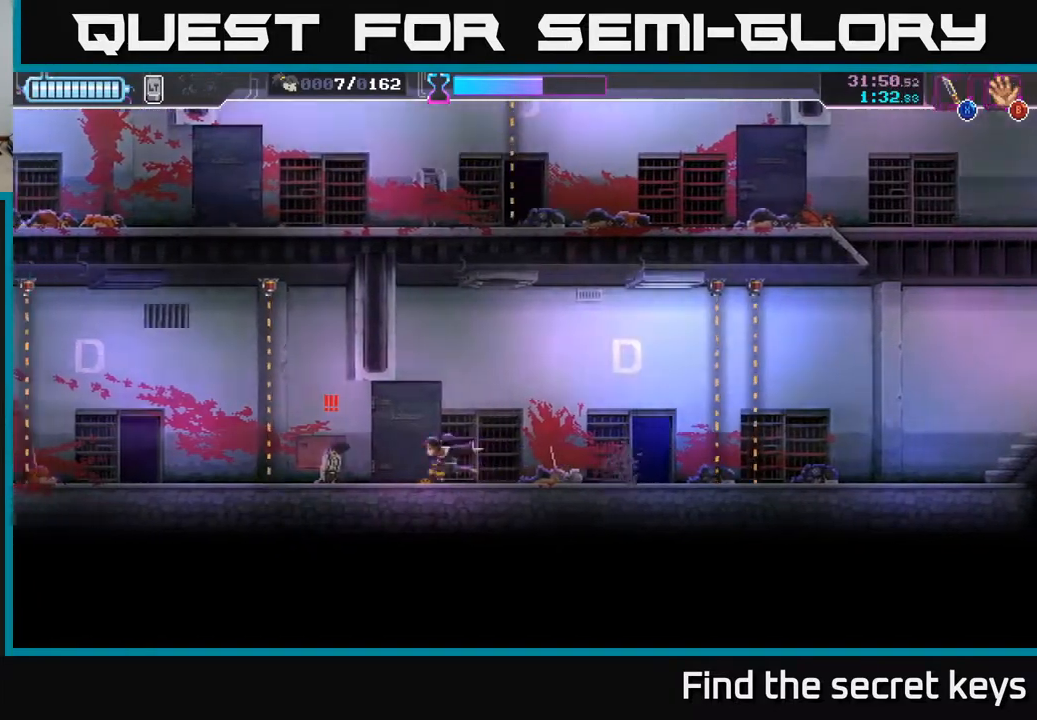
{"buttons": [], "left_stick": "right", "right_stick": "center", "events": [[83, "X", "up"], [117, "left_stick", "center"], [367, "left_stick", "right"]]}
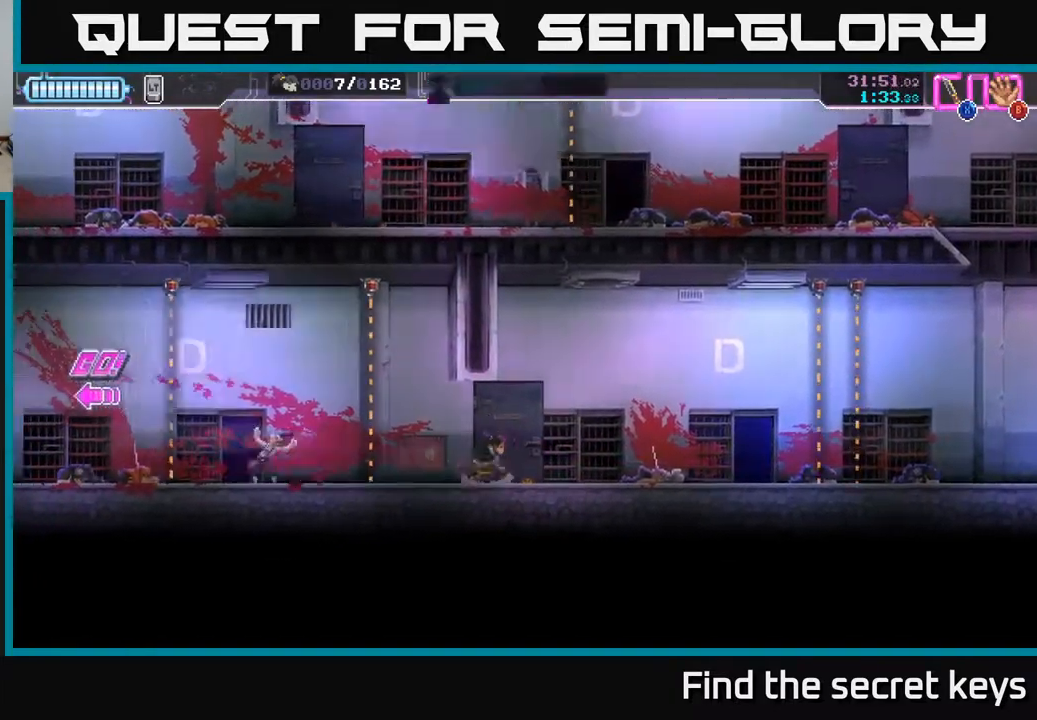
{"buttons": [], "left_stick": "left", "right_stick": "center", "events": [[150, "left_stick", "center"], [450, "left_stick", "left"]]}
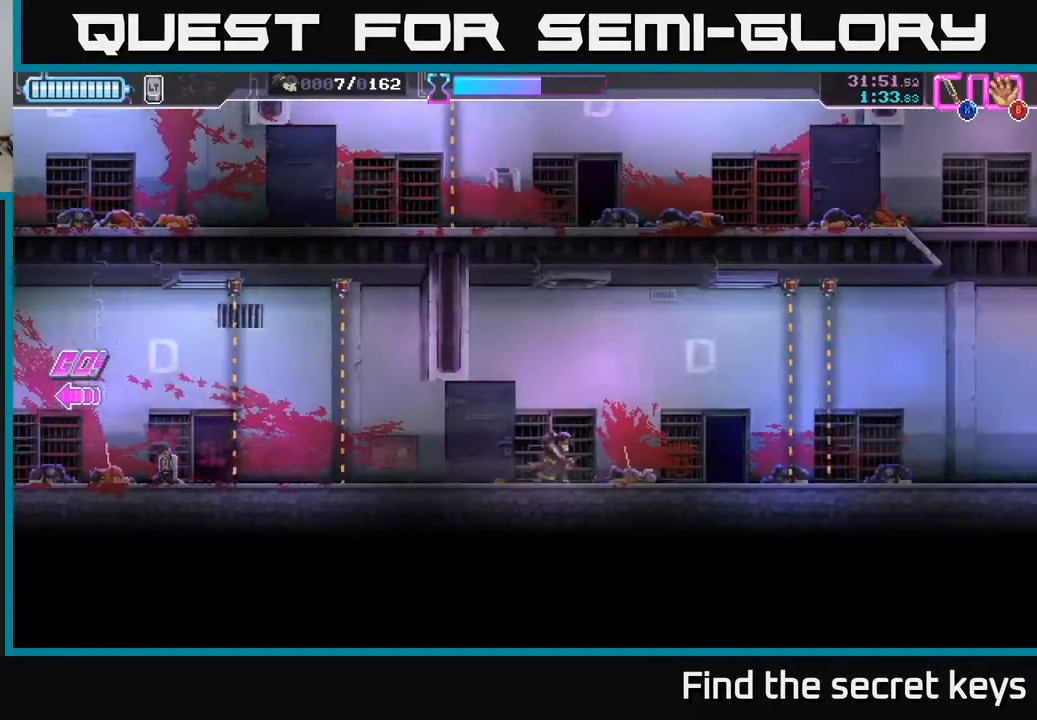
{"buttons": ["R2"], "left_stick": "left", "right_stick": "center", "events": [[500, "R2", "down"]]}
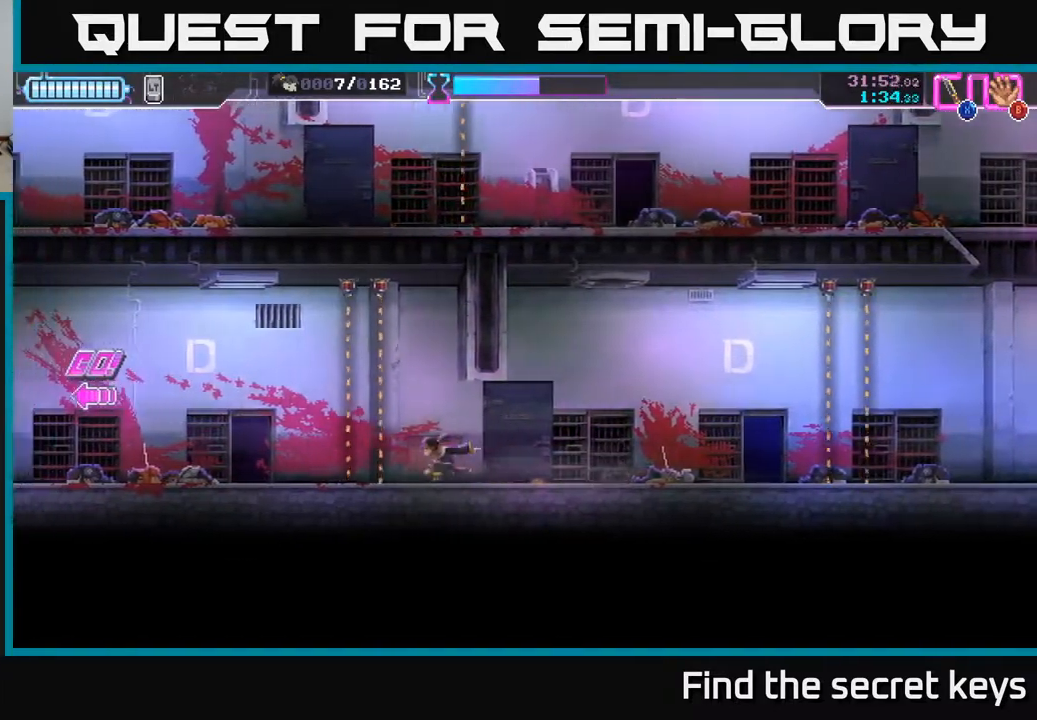
{"buttons": [], "left_stick": "left", "right_stick": "center", "events": [[267, "R2", "up"]]}
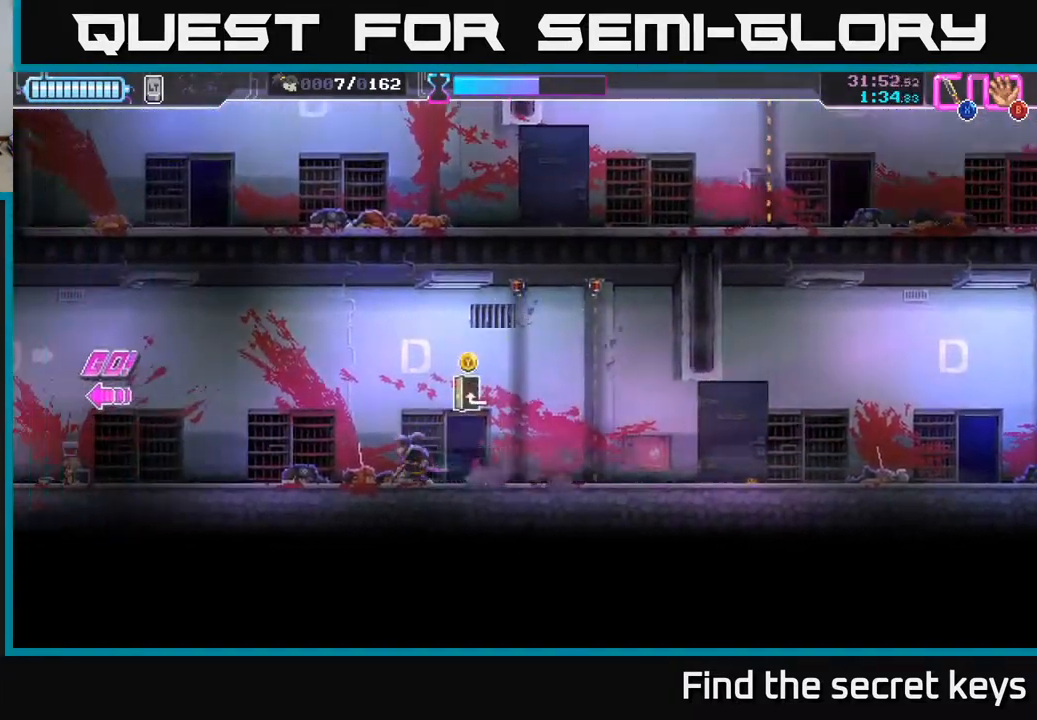
{"buttons": [], "left_stick": "left", "right_stick": "center", "events": []}
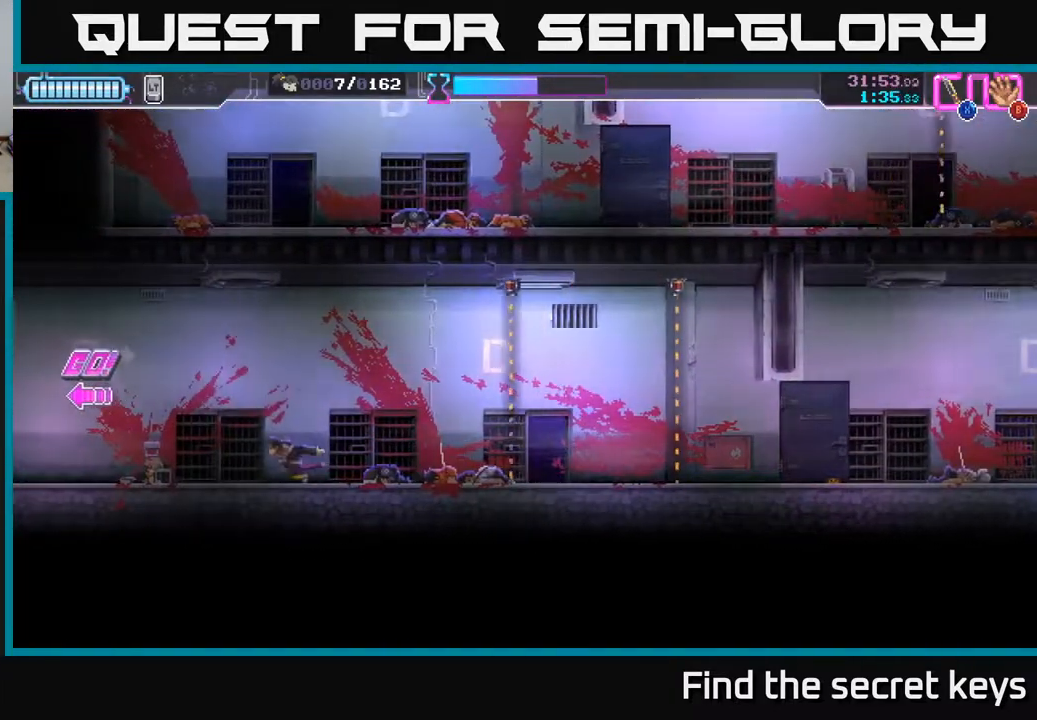
{"buttons": [], "left_stick": "left", "right_stick": "center", "events": []}
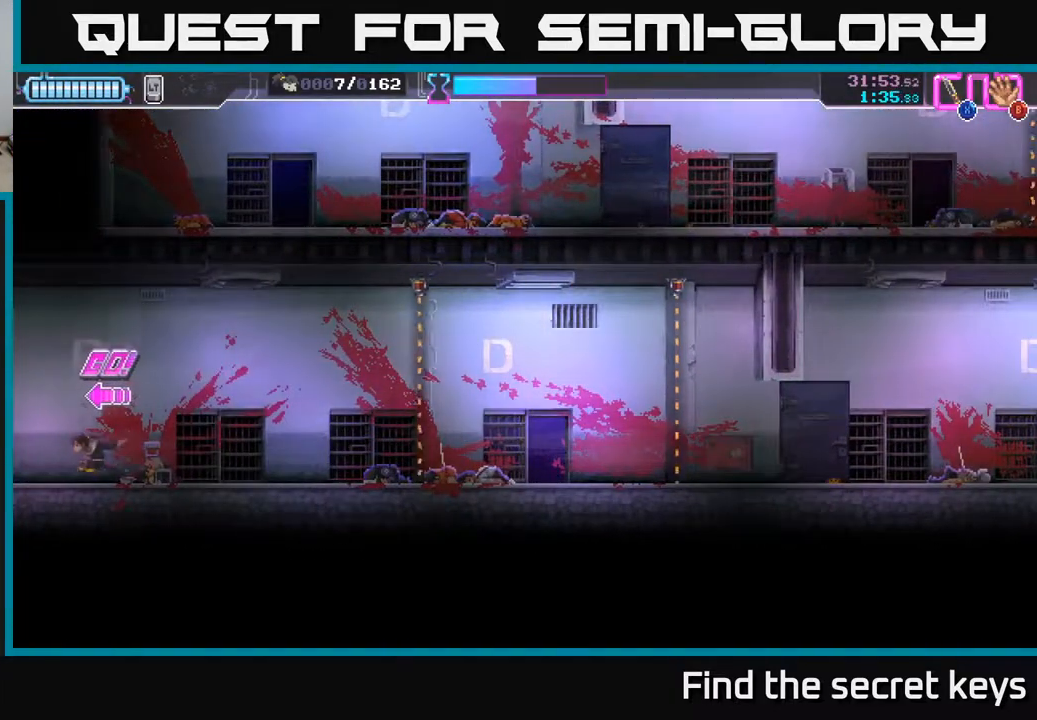
{"buttons": [], "left_stick": "left", "right_stick": "center", "events": []}
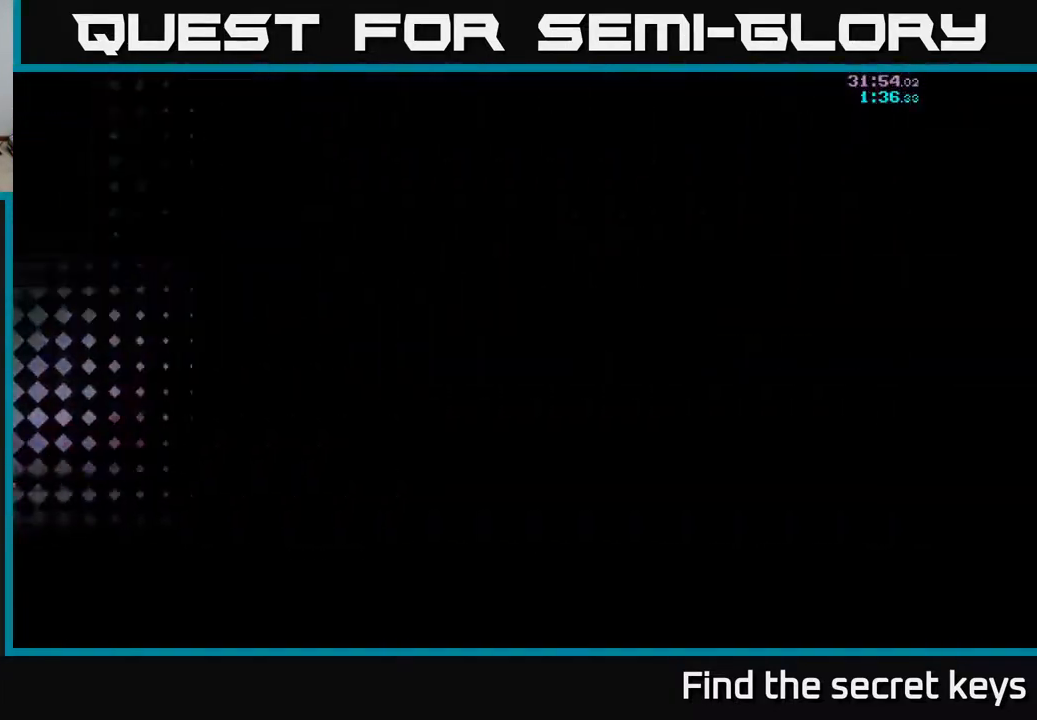
{"buttons": [], "left_stick": "center", "right_stick": "center", "events": [[433, "left_stick", "center"]]}
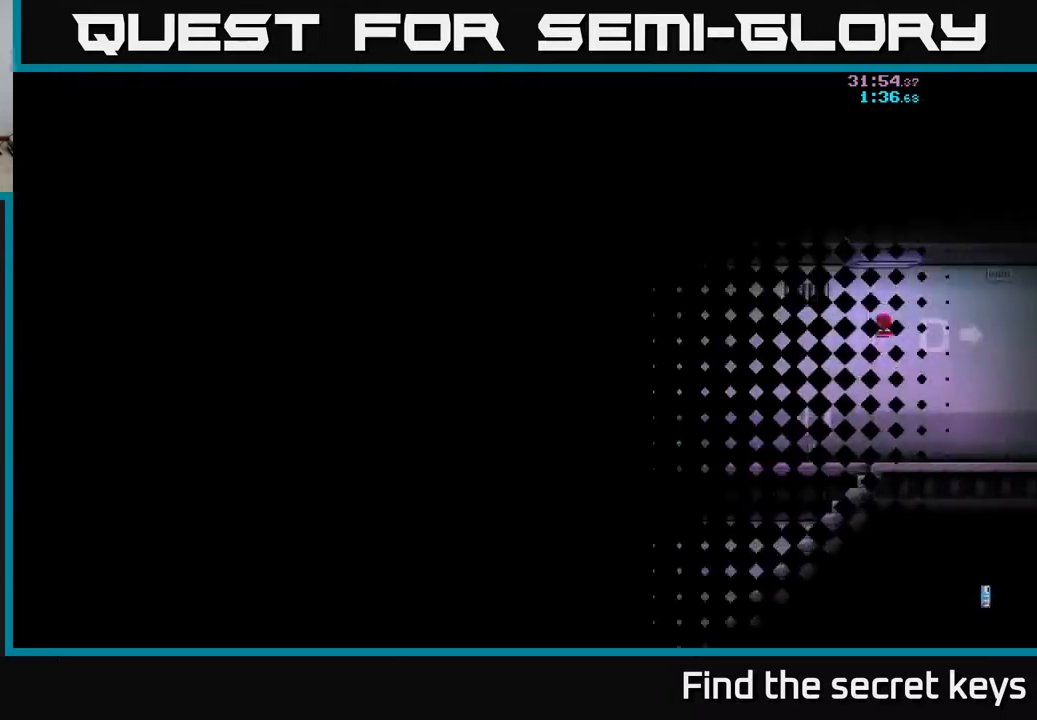
{"buttons": [], "left_stick": "center", "right_stick": "center", "events": []}
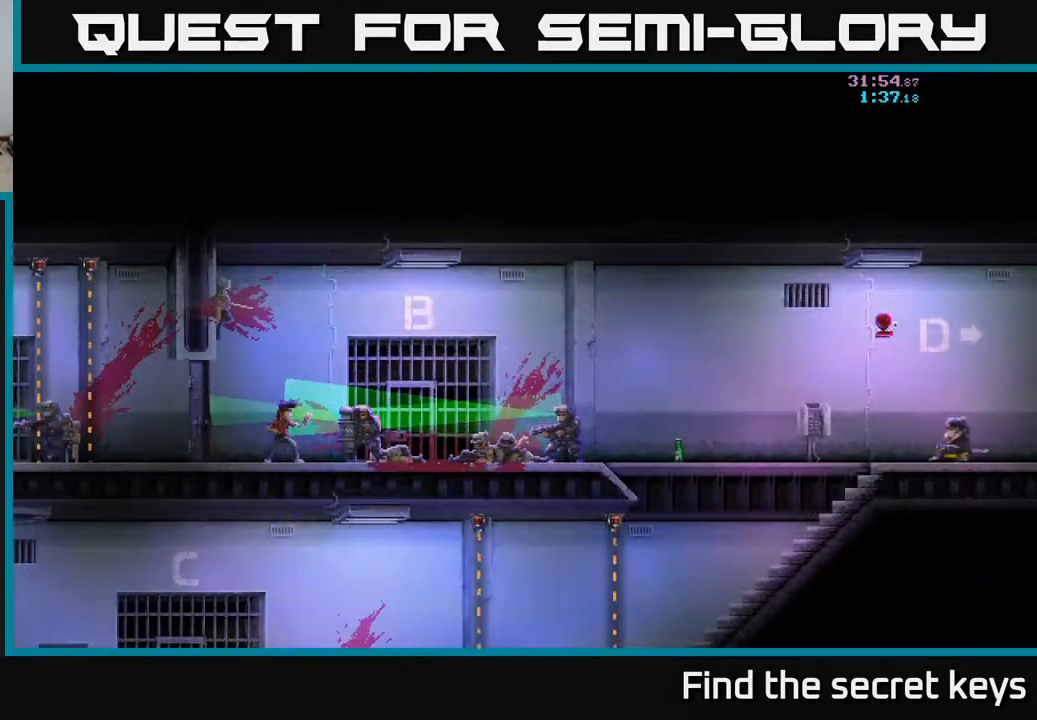
{"buttons": [], "left_stick": "left", "right_stick": "center", "events": [[83, "left_stick", "left"]]}
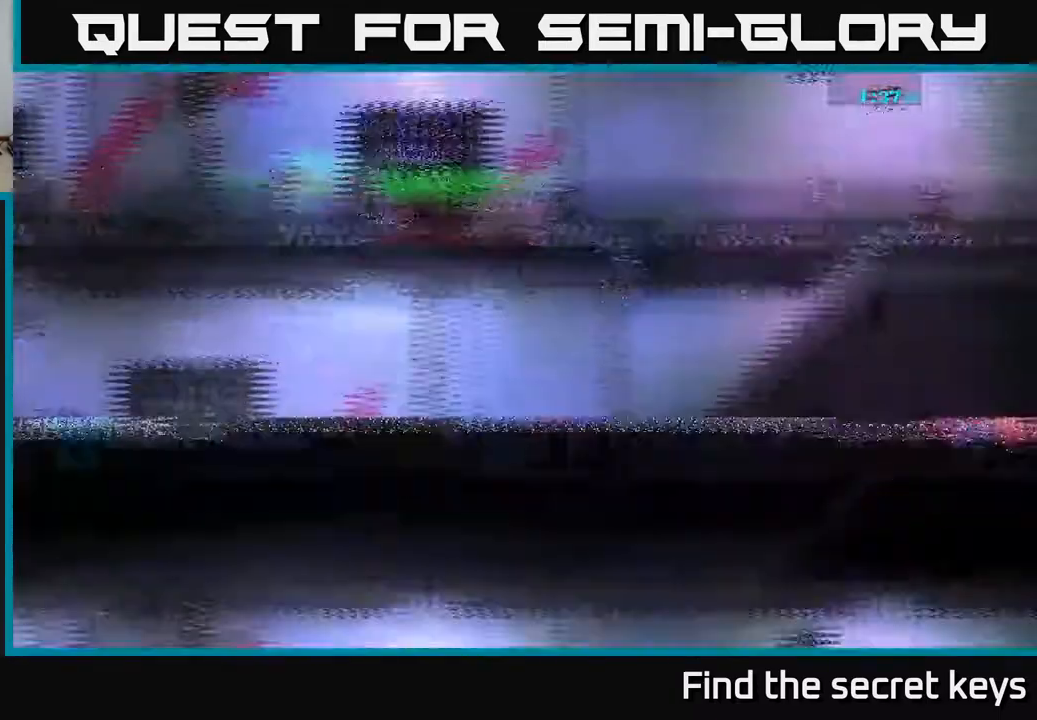
{"buttons": [], "left_stick": "left", "right_stick": "center", "events": []}
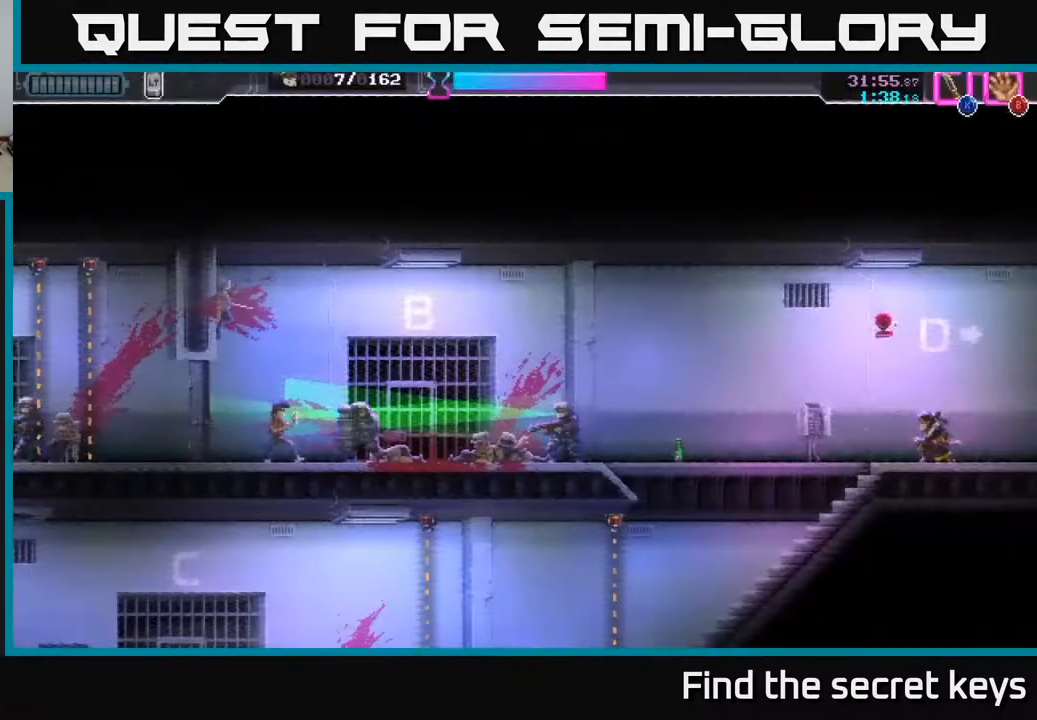
{"buttons": [], "left_stick": "left", "right_stick": "center", "events": []}
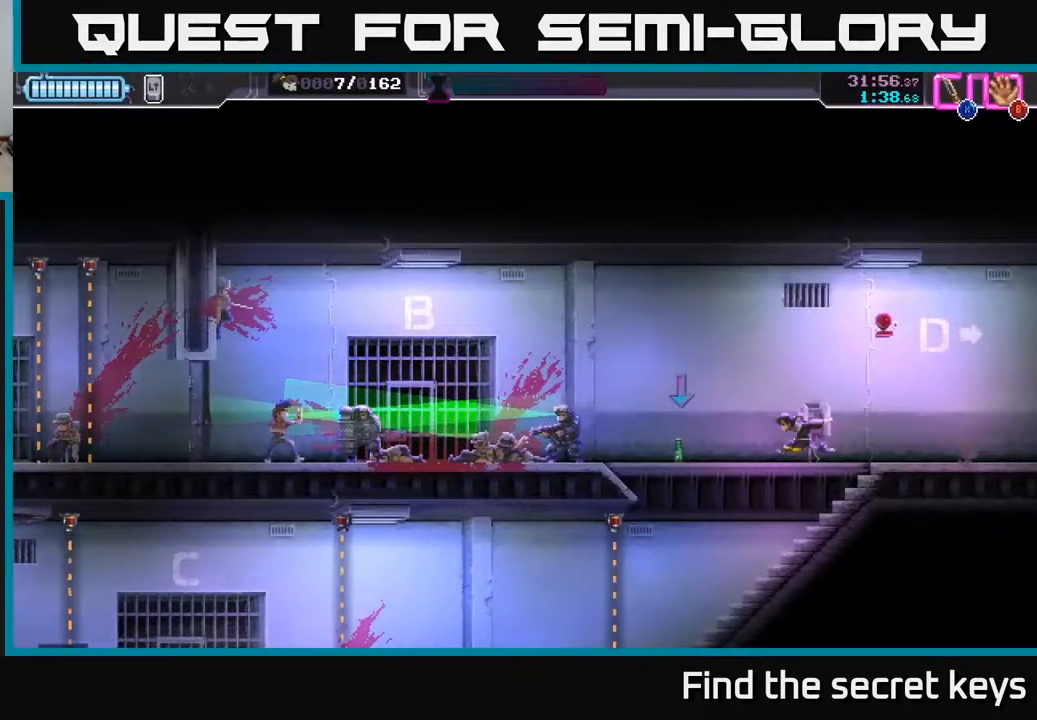
{"buttons": [], "left_stick": "left", "right_stick": "center", "events": [[183, "B", "down"], [267, "B", "up"], [400, "X", "down"], [500, "X", "up"]]}
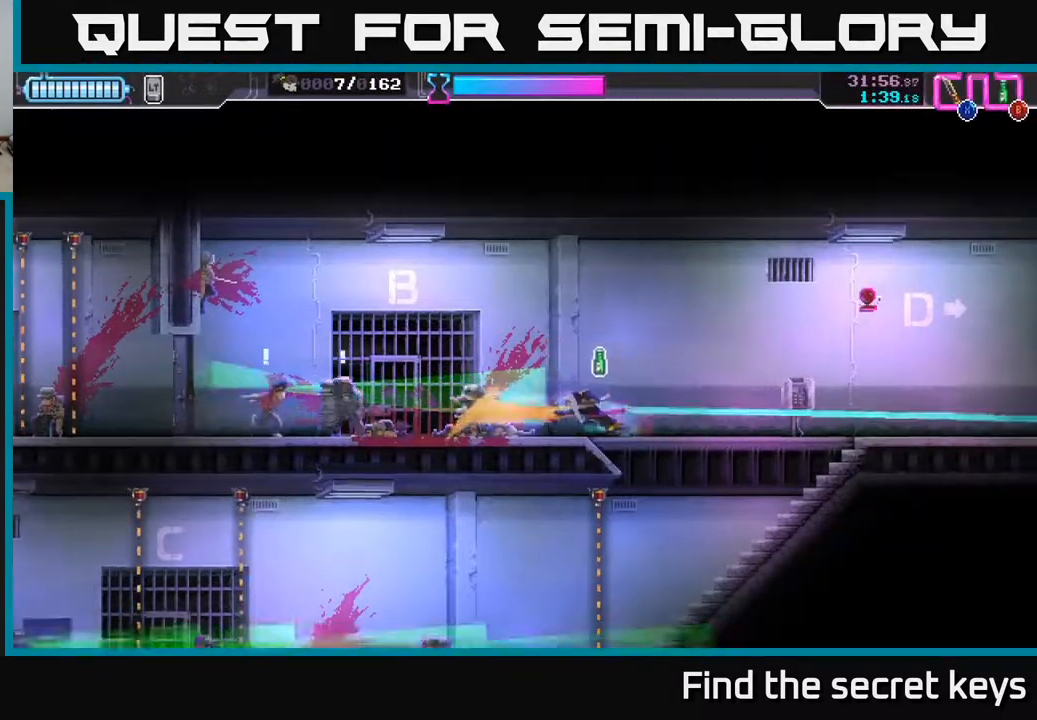
{"buttons": ["R2"], "left_stick": "left", "right_stick": "center", "events": [[433, "R2", "down"]]}
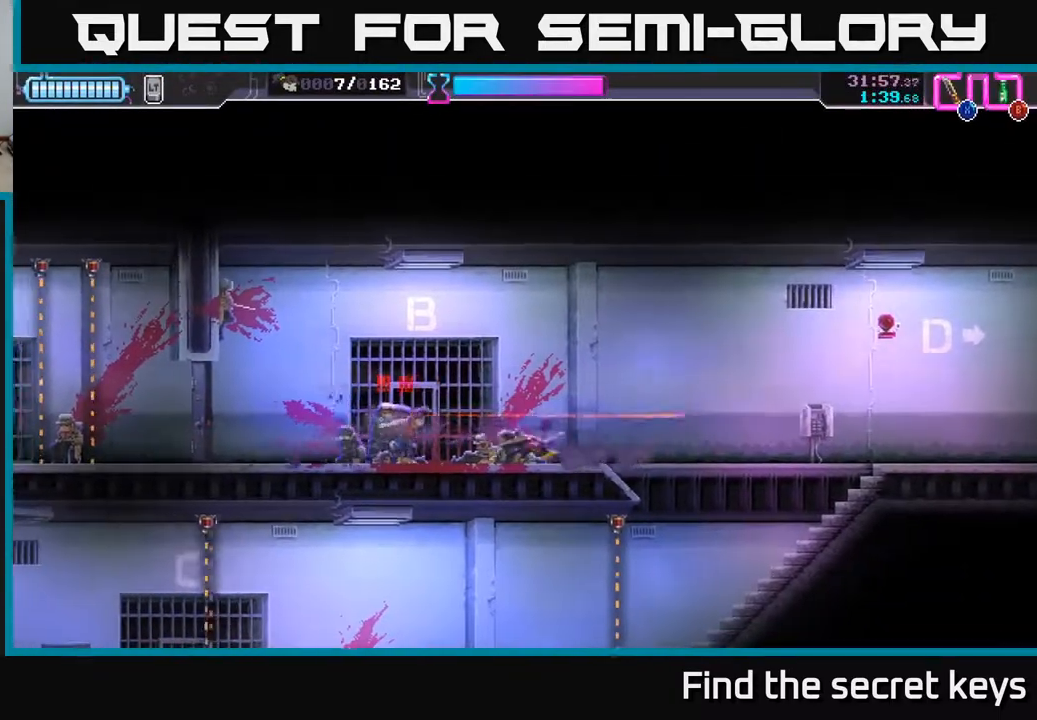
{"buttons": ["A", "X"], "left_stick": "right", "right_stick": "center", "events": [[67, "X", "down"], [83, "R2", "up"], [117, "left_stick", "right"], [150, "X", "up"], [200, "X", "down"], [267, "X", "up"], [283, "left_stick", "left"], [333, "X", "down"], [417, "X", "up"], [433, "A", "down"], [433, "left_stick", "right"], [483, "X", "down"]]}
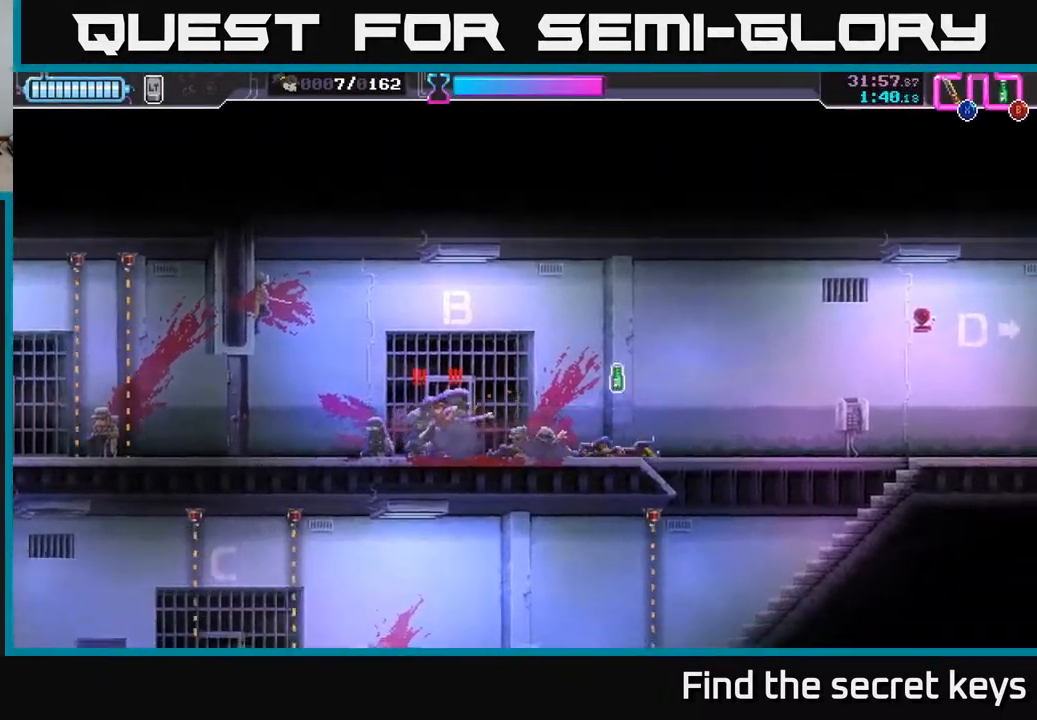
{"buttons": ["A"], "left_stick": "up-right", "right_stick": "center", "events": [[50, "A", "up"], [50, "X", "up"], [100, "A", "down"], [100, "left_stick", "up-left"], [117, "X", "down"], [183, "X", "up"], [217, "A", "up"], [217, "left_stick", "down-right"], [233, "A", "down"], [267, "X", "down"], [283, "A", "up"], [333, "left_stick", "up-right"], [350, "A", "down"], [350, "X", "up"], [367, "A", "up"], [383, "A", "down"], [417, "X", "down"], [500, "X", "up"]]}
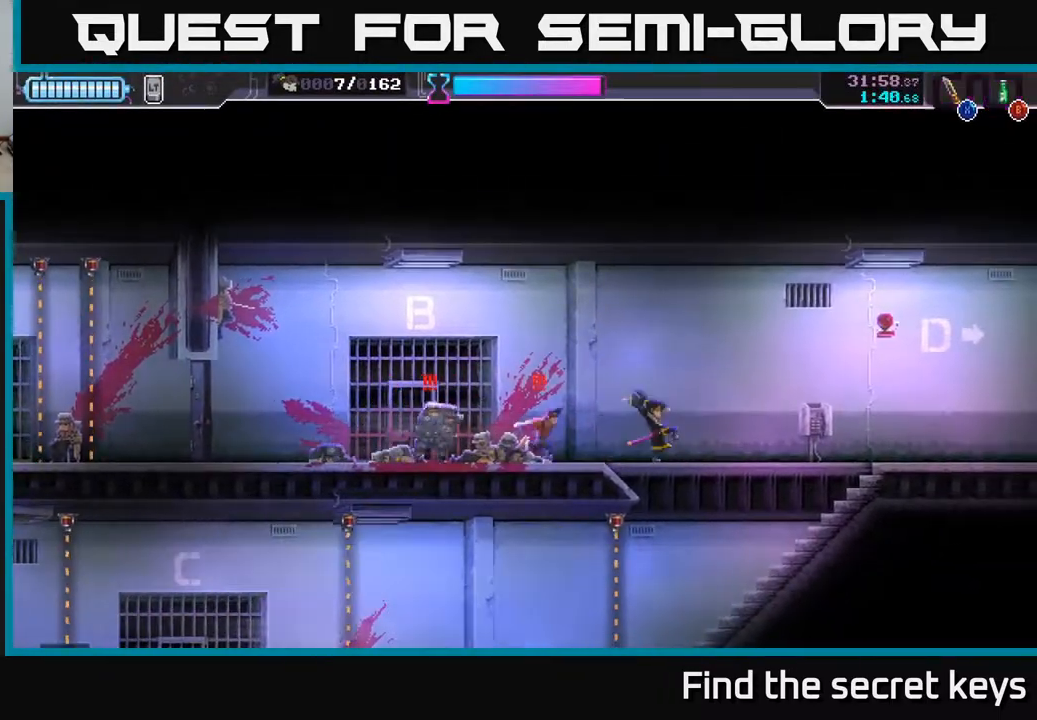
{"buttons": [], "left_stick": "center", "right_stick": "center", "events": [[33, "A", "up"], [117, "left_stick", "left"], [167, "B", "down"], [250, "B", "up"], [450, "B", "down"], [450, "left_stick", "center"], [500, "B", "up"]]}
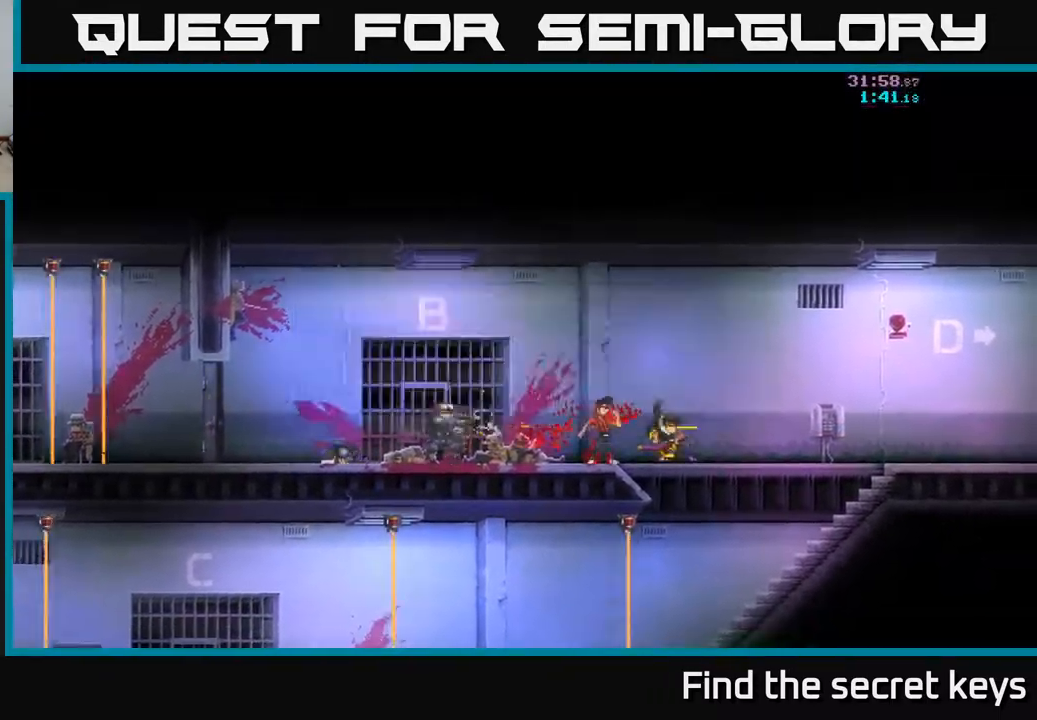
{"buttons": [], "left_stick": "left", "right_stick": "center", "events": [[167, "A", "down"], [183, "X", "down"], [317, "X", "up"], [333, "A", "up"], [483, "left_stick", "left"]]}
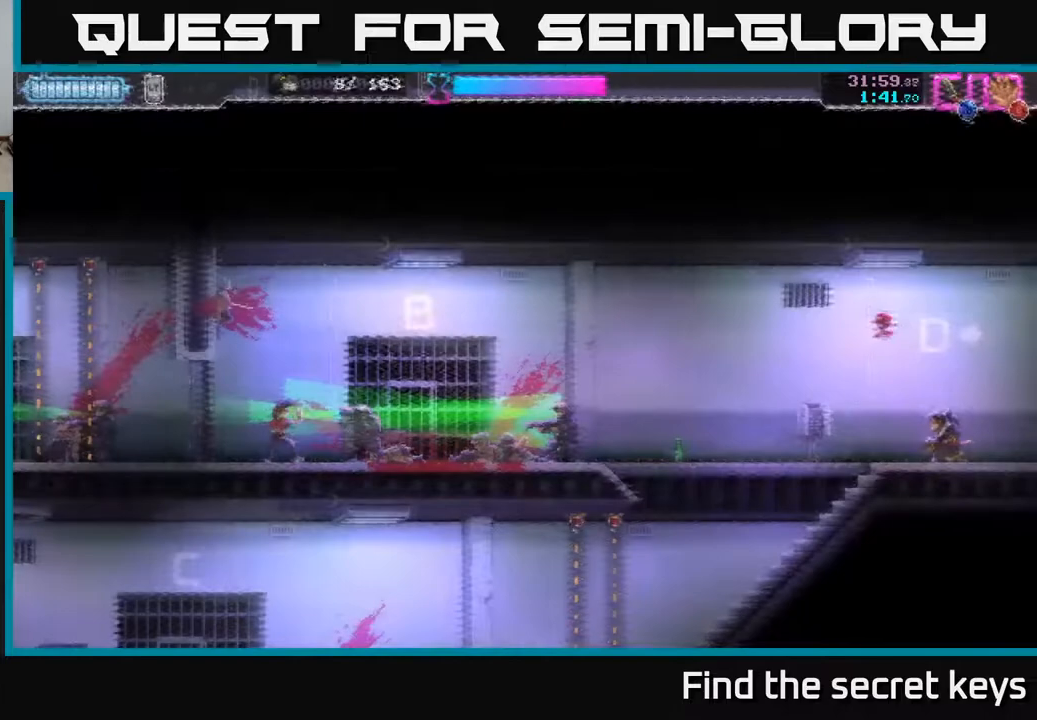
{"buttons": [], "left_stick": "left", "right_stick": "center", "events": []}
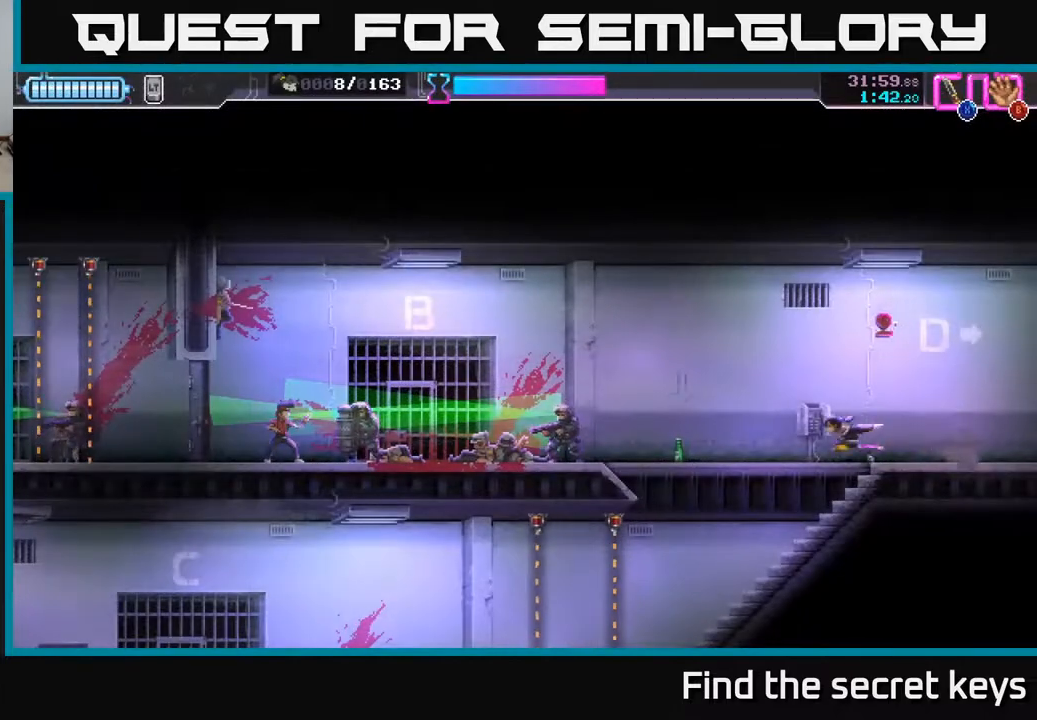
{"buttons": ["X"], "left_stick": "left", "right_stick": "center", "events": [[317, "B", "down"], [367, "B", "up"], [500, "X", "down"]]}
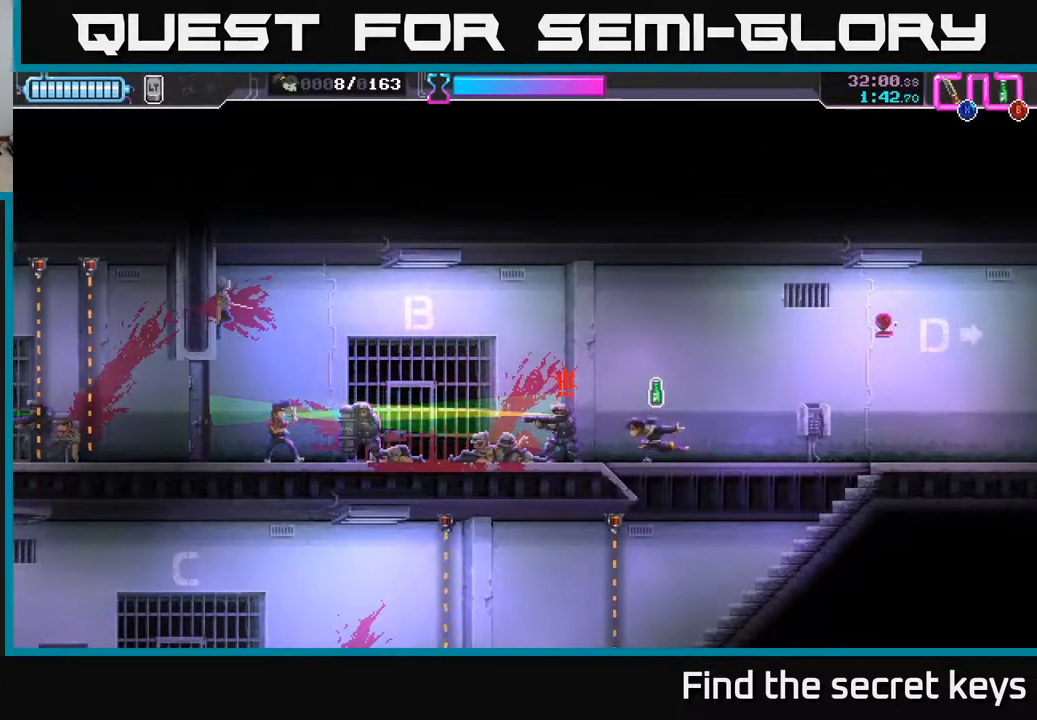
{"buttons": [], "left_stick": "right", "right_stick": "center", "events": [[50, "X", "up"], [83, "left_stick", "right"], [333, "R2", "down"], [467, "R2", "up"]]}
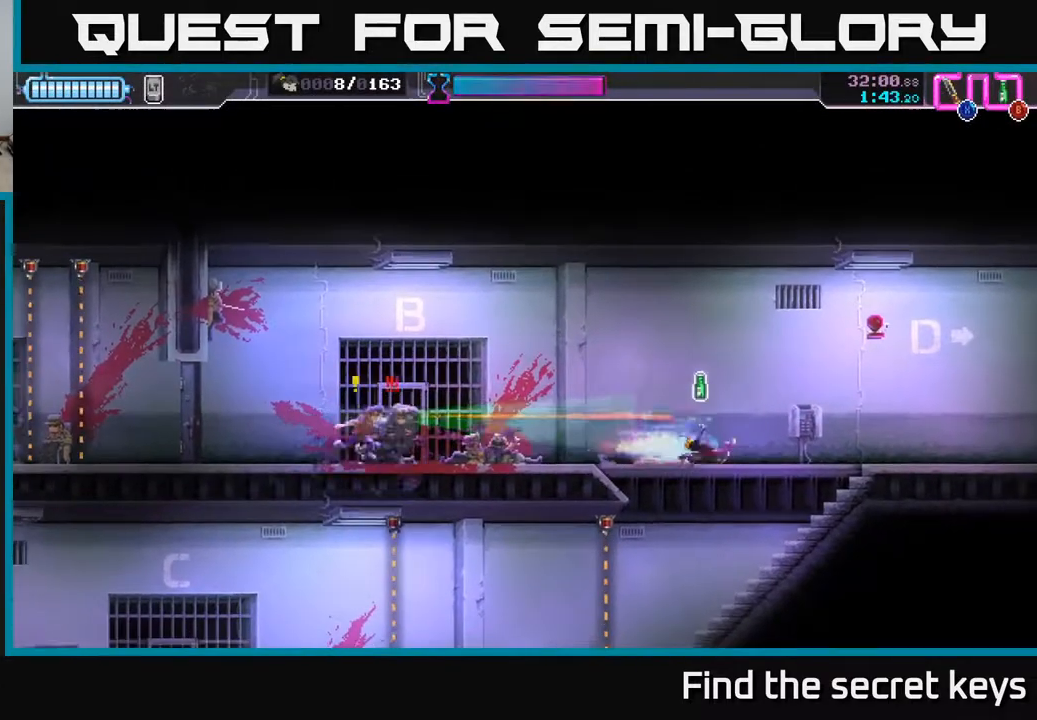
{"buttons": [], "left_stick": "right", "right_stick": "center", "events": [[50, "R2", "down"], [100, "R2", "up"], [183, "left_stick", "left"], [233, "B", "down"], [300, "B", "up"], [350, "left_stick", "right"]]}
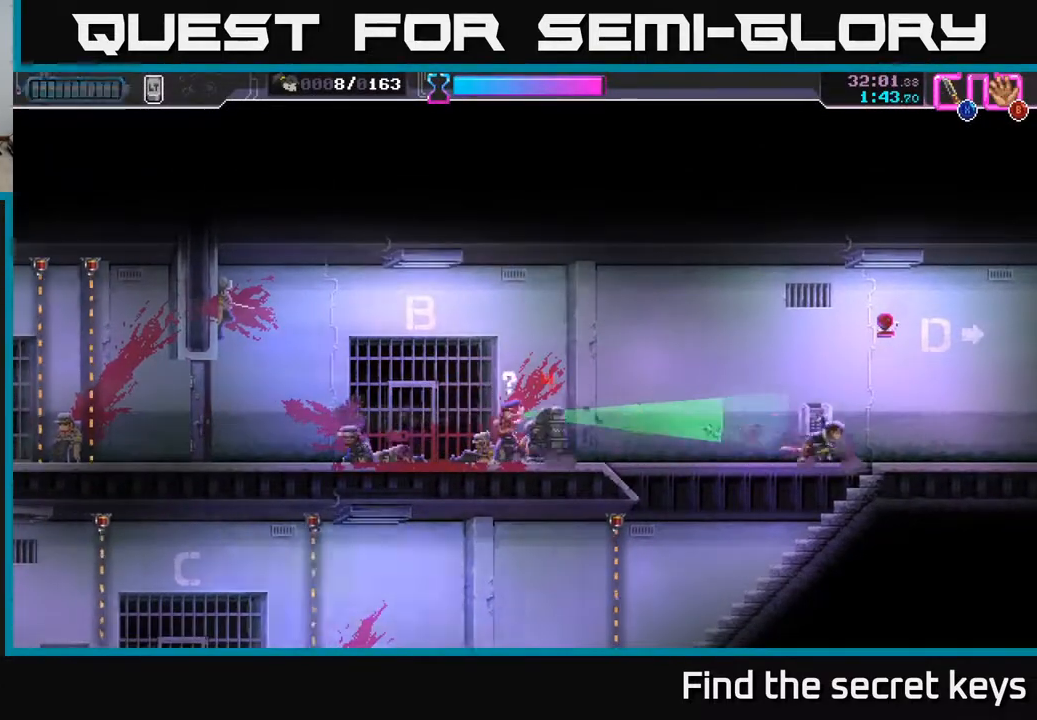
{"buttons": [], "left_stick": "left", "right_stick": "center", "events": [[300, "left_stick", "left"]]}
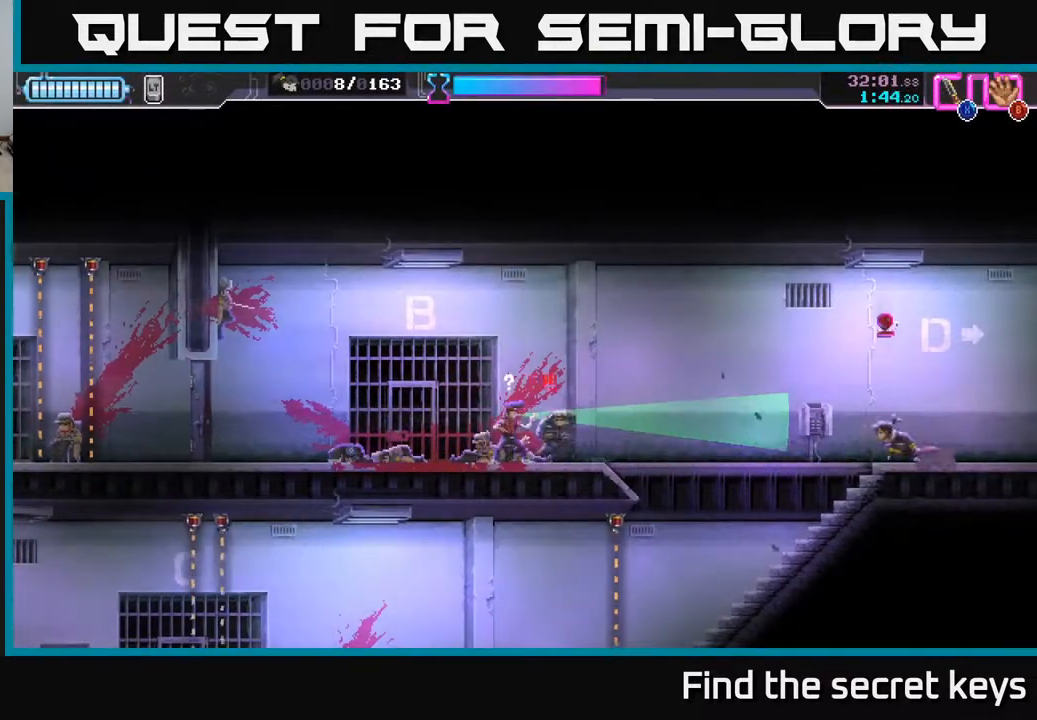
{"buttons": [], "left_stick": "left", "right_stick": "center", "events": [[133, "R2", "down"], [150, "left_stick", "down-left"], [267, "R2", "up"], [350, "left_stick", "left"], [400, "X", "down"], [467, "X", "up"]]}
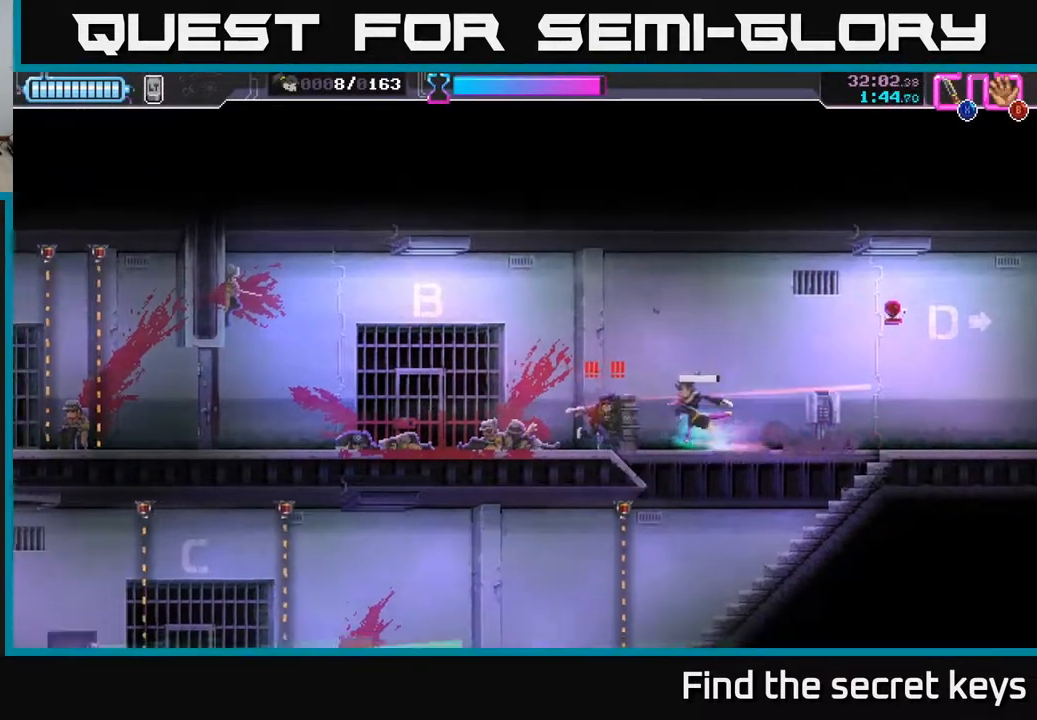
{"buttons": [], "left_stick": "center", "right_stick": "center", "events": [[50, "X", "down"], [117, "A", "down"], [133, "X", "up"], [217, "X", "down"], [250, "A", "up"], [267, "X", "up"], [317, "left_stick", "center"], [350, "A", "down"], [367, "X", "down"], [467, "A", "up"], [483, "X", "up"]]}
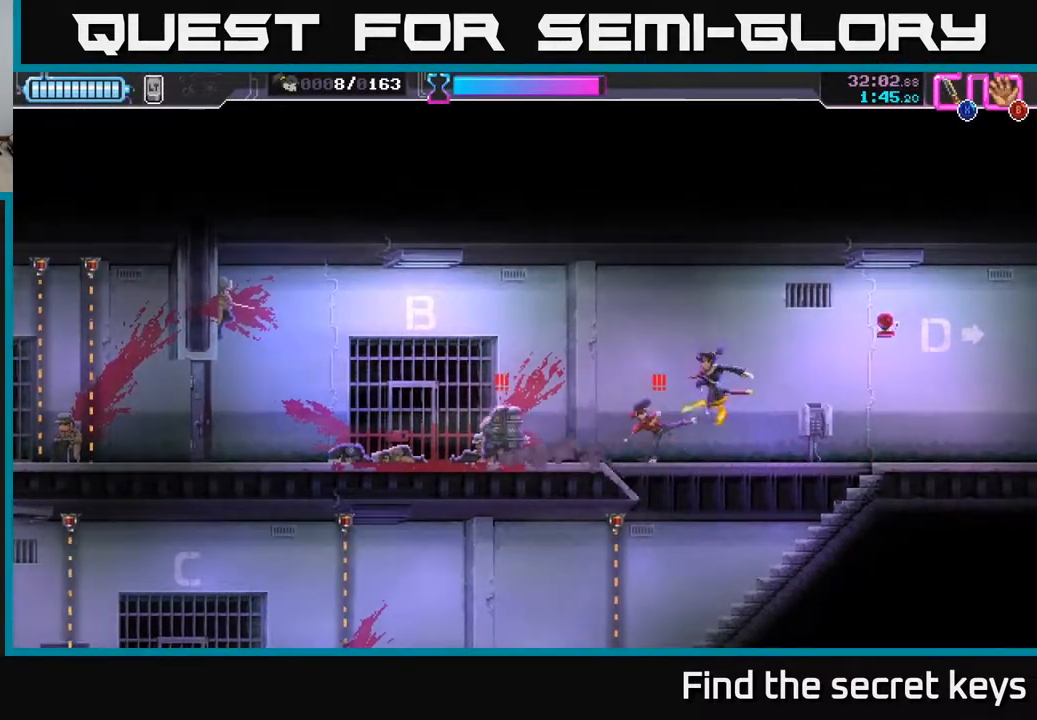
{"buttons": [], "left_stick": "down", "right_stick": "center", "events": [[17, "left_stick", "up-left"], [33, "A", "down"], [33, "X", "down"], [67, "left_stick", "left"], [100, "X", "up"], [183, "X", "down"], [200, "A", "up"], [233, "left_stick", "down-left"], [300, "X", "up"], [367, "left_stick", "down"], [383, "X", "down"], [467, "X", "up"]]}
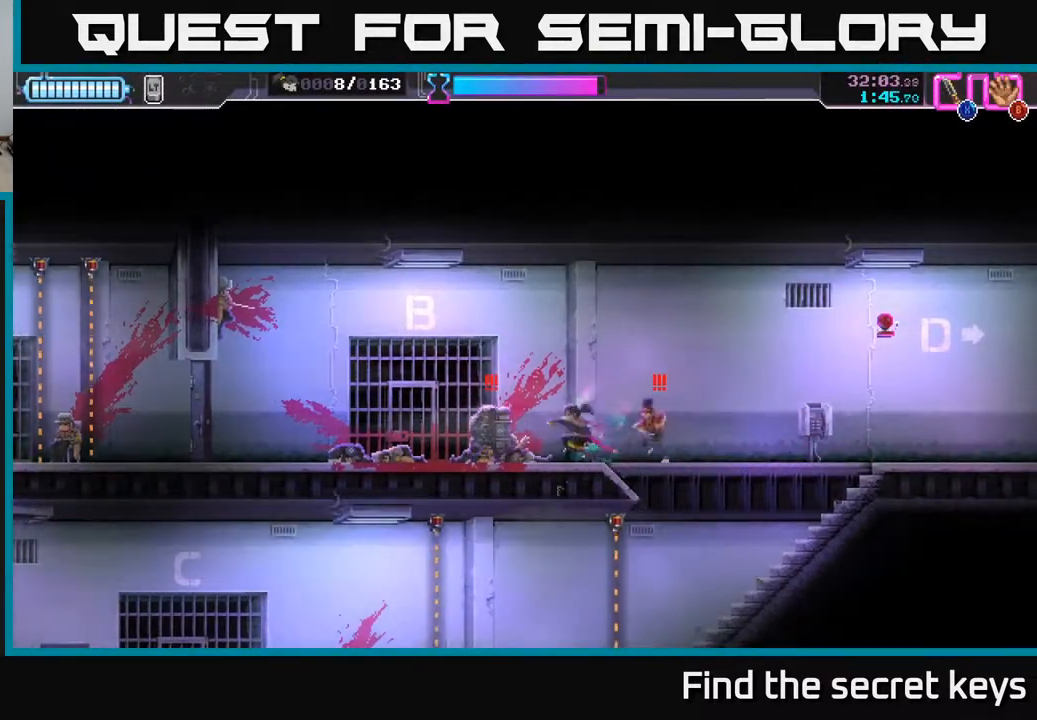
{"buttons": ["X"], "left_stick": "right", "right_stick": "center", "events": [[17, "X", "down"], [33, "left_stick", "down-left"], [100, "X", "up"], [133, "left_stick", "left"], [167, "R2", "down"], [283, "R2", "up"], [367, "R2", "down"], [383, "R2", "up"], [400, "left_stick", "right"], [450, "X", "down"]]}
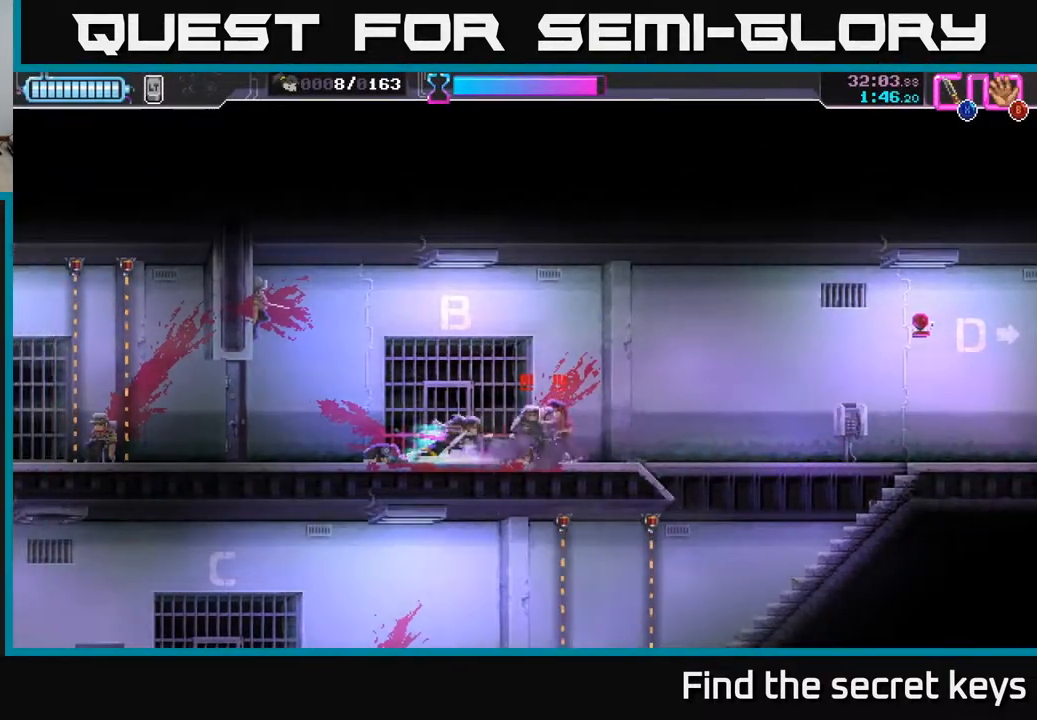
{"buttons": [], "left_stick": "right", "right_stick": "center", "events": [[33, "X", "up"], [100, "X", "down"], [167, "X", "up"], [250, "X", "down"], [317, "X", "up"], [400, "X", "down"], [483, "X", "up"]]}
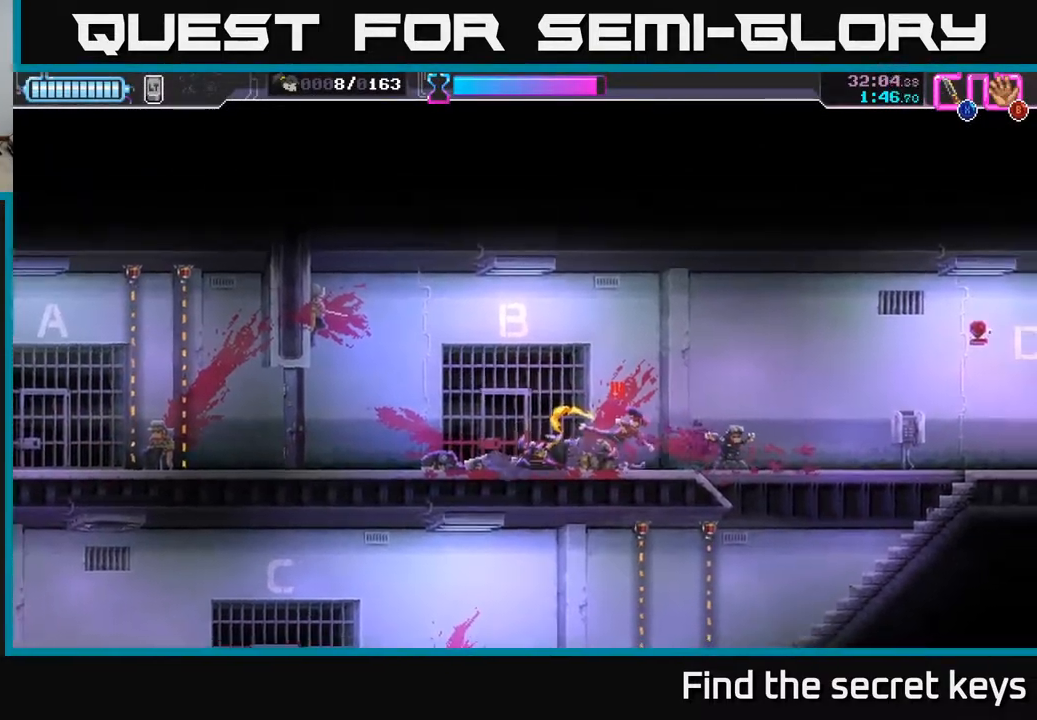
{"buttons": ["A"], "left_stick": "right", "right_stick": "center", "events": [[50, "X", "down"], [67, "left_stick", "center"], [133, "X", "up"], [217, "X", "down"], [217, "left_stick", "right"], [300, "X", "up"], [400, "A", "down"], [417, "X", "down"], [500, "X", "up"]]}